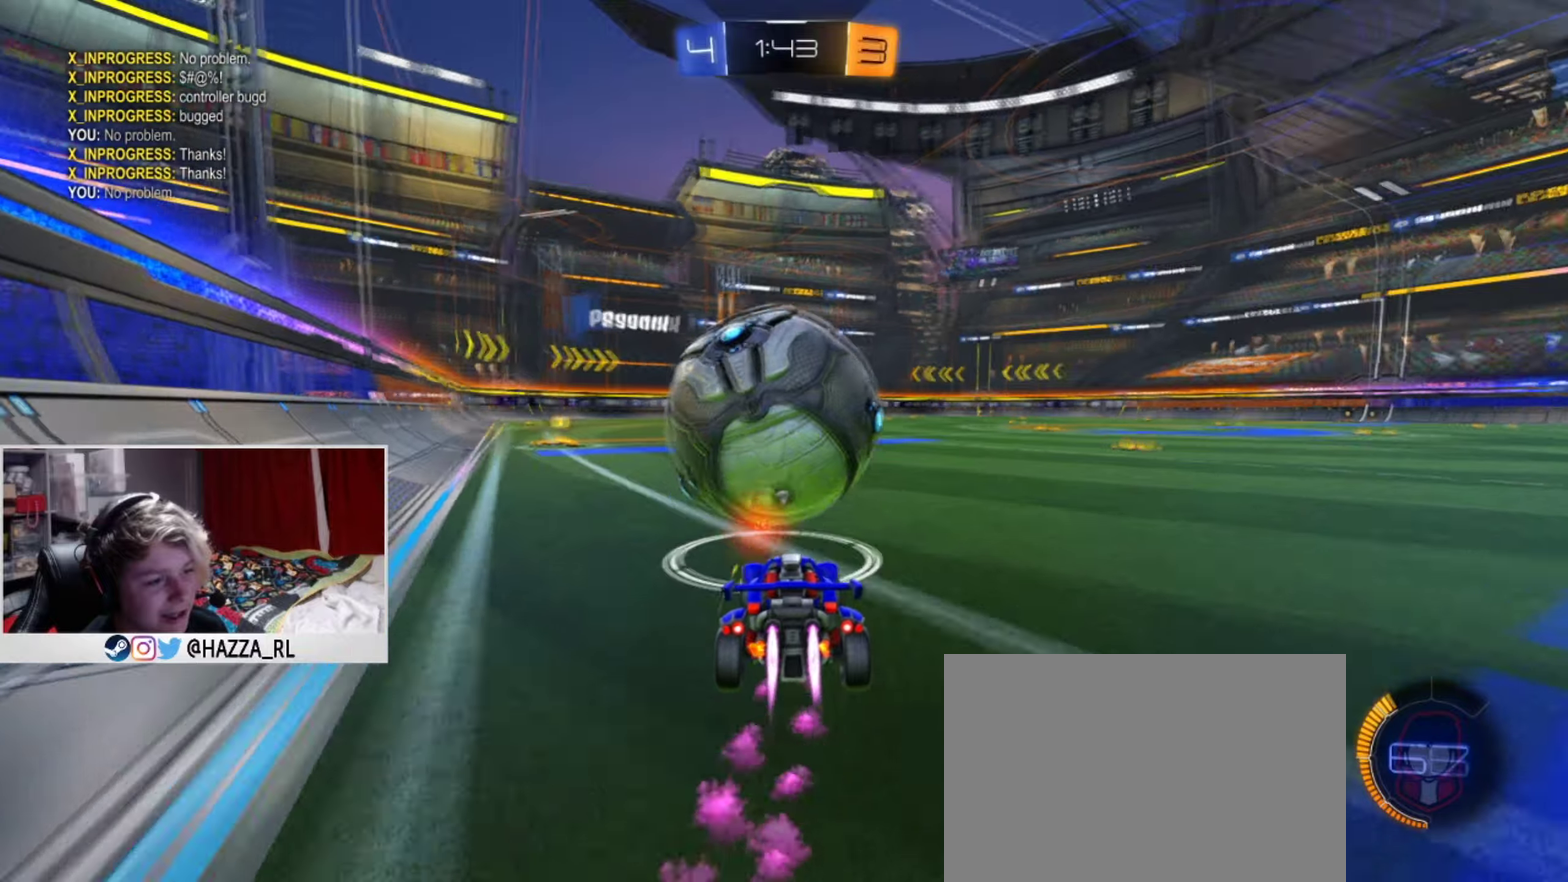
Gameplay with a controller (PlayStation layout); each line is a JSON object with the inputs held at the frame after it (dt_ms = milliseconds from this image to that frame). "events" lists button and stick changes between this image and that frame as [ms after this image, input, new state], when the widget could be followed in between. This document gives stick clicks only as held states, not as events. Not read: R1.
{"dt_ms": 400, "buttons": ["L1", "R2"], "left_stick": "center", "right_stick": "center", "events": [[83, "left_stick", "center"], [134, "left_stick", "right"], [267, "left_stick", "center"]]}
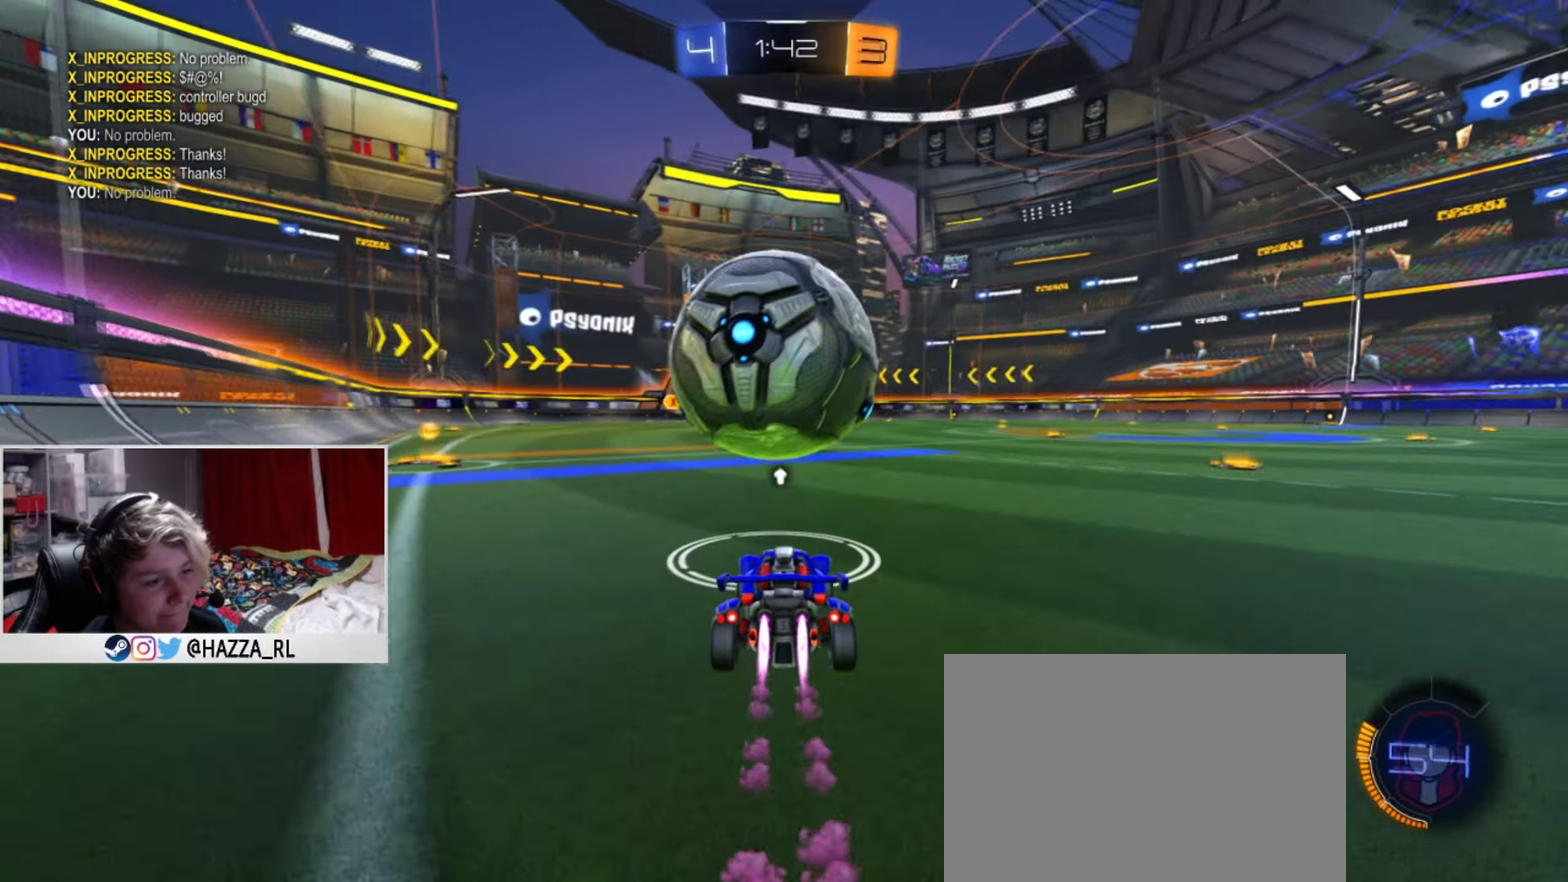
{"dt_ms": 501, "buttons": [], "left_stick": "center", "right_stick": "center", "events": [[17, "R2", "up"], [51, "L1", "up"], [51, "left_stick", "left"], [151, "left_stick", "center"], [251, "R2", "down"], [251, "left_stick", "right"], [317, "L1", "down"], [401, "R2", "up"], [418, "L1", "up"], [501, "left_stick", "center"]]}
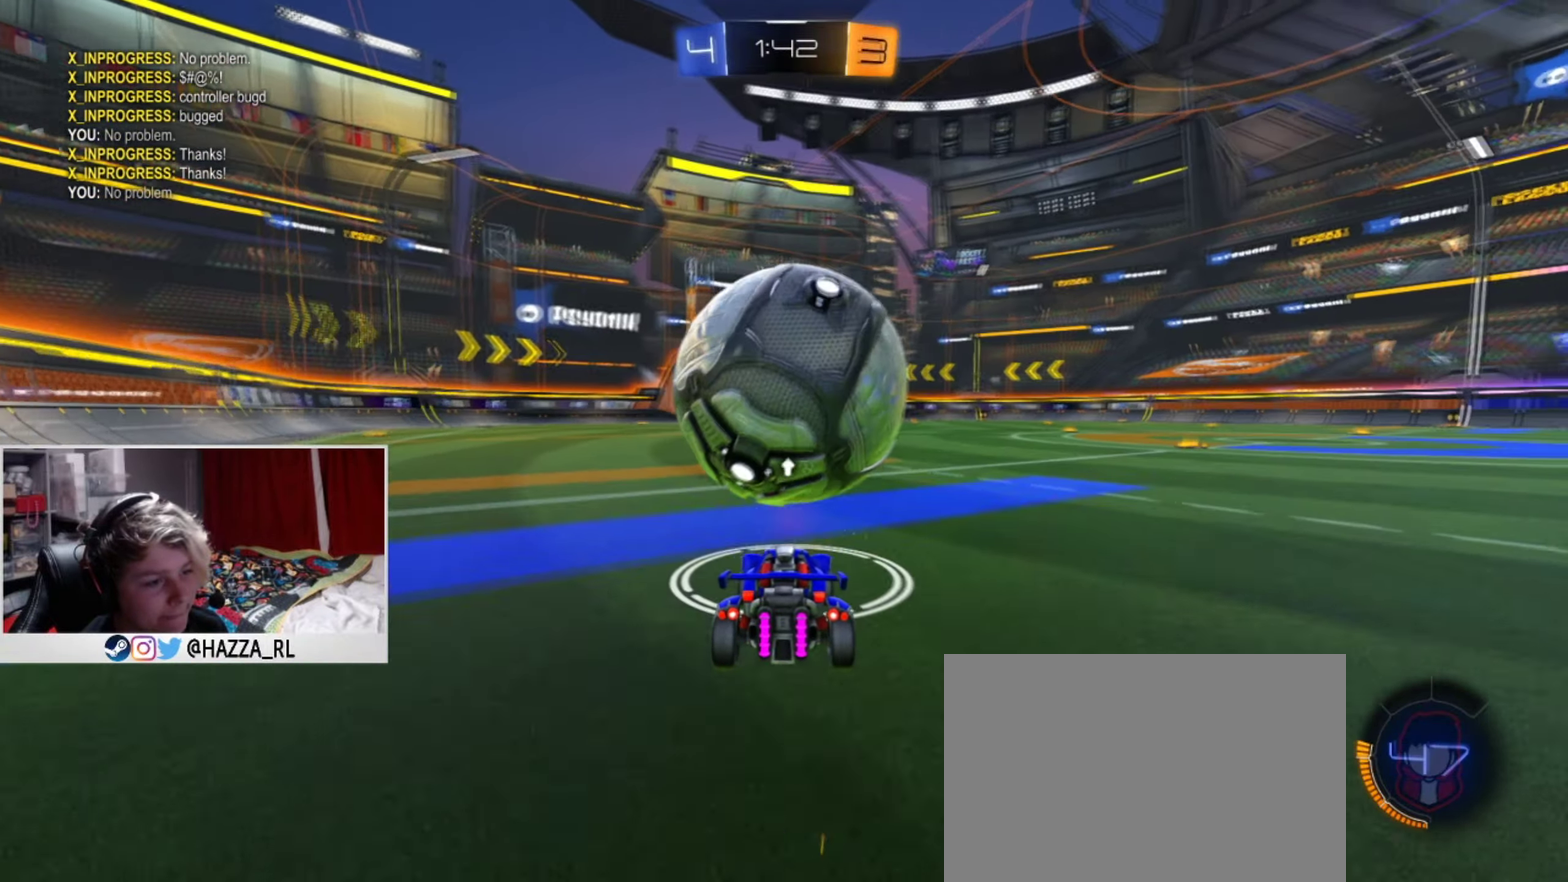
{"dt_ms": 267, "buttons": ["L1", "R2"], "left_stick": "center", "right_stick": "center", "events": [[117, "L1", "down"], [117, "R2", "down"], [117, "left_stick", "left"], [183, "left_stick", "center"]]}
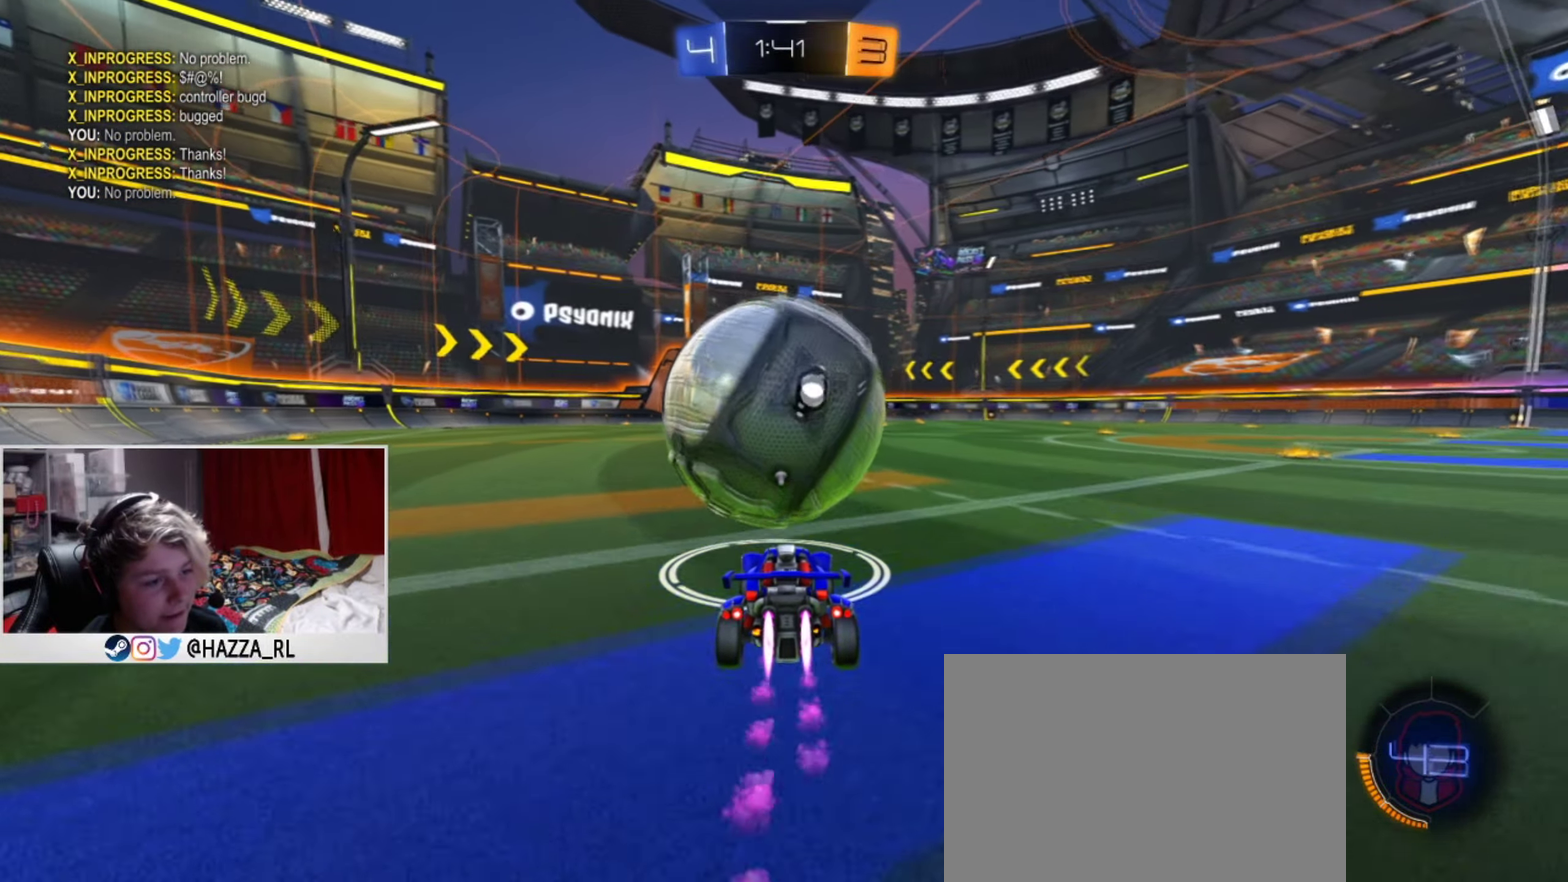
{"dt_ms": 334, "buttons": ["L1", "R2"], "left_stick": "center", "right_stick": "center", "events": []}
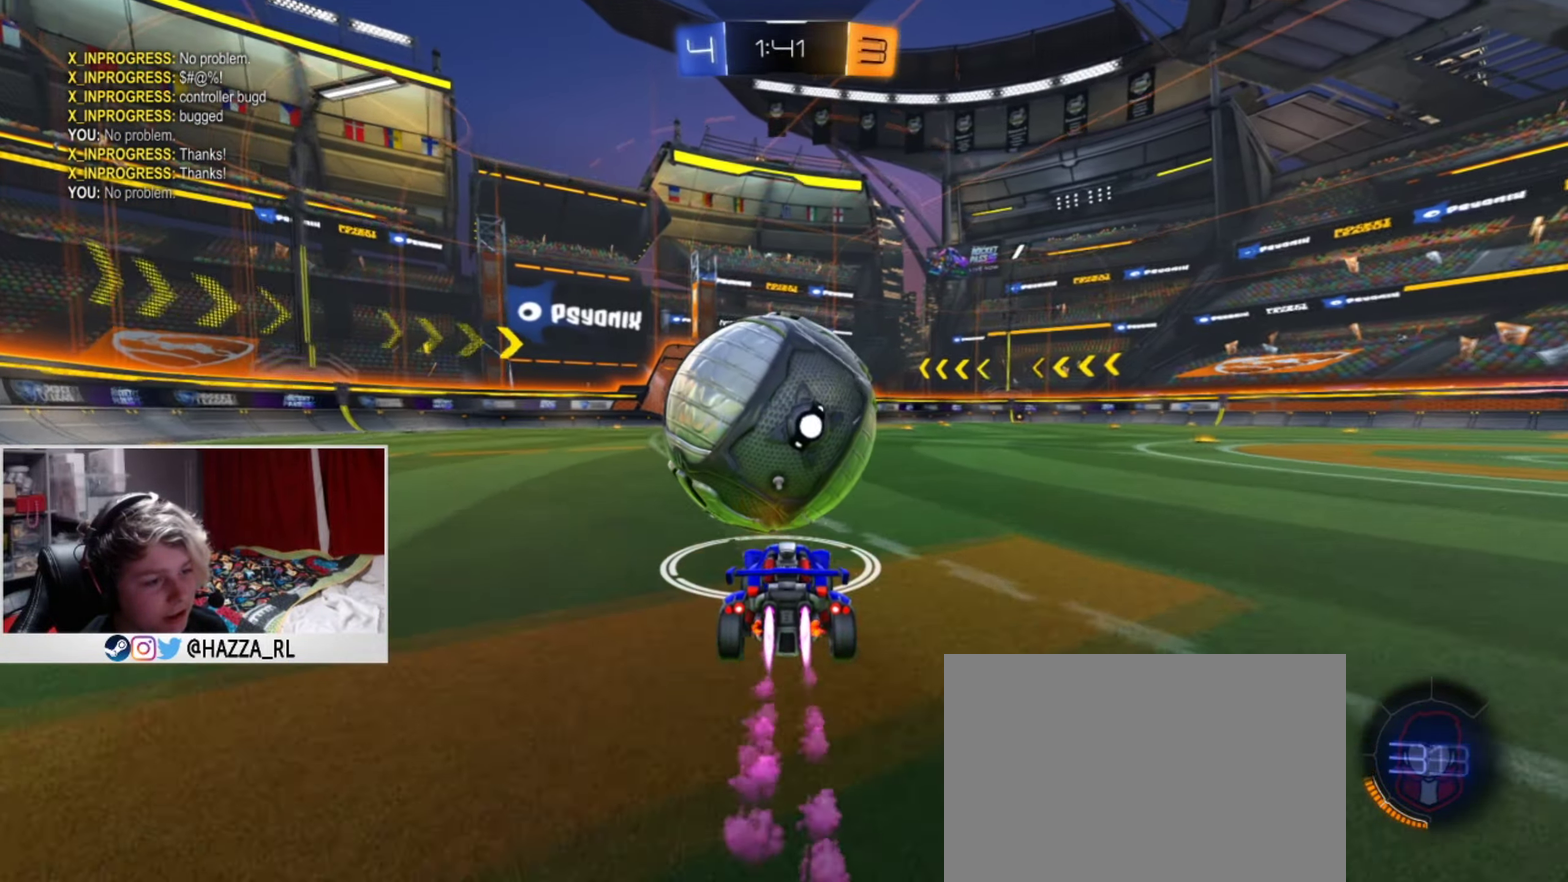
{"dt_ms": 600, "buttons": [], "left_stick": "center", "right_stick": "center", "events": [[50, "L1", "up"], [100, "left_stick", "right"], [150, "left_stick", "center"], [166, "TRIANGLE", "down"], [250, "R2", "up"], [266, "TRIANGLE", "up"], [483, "R2", "down"], [600, "R2", "up"]]}
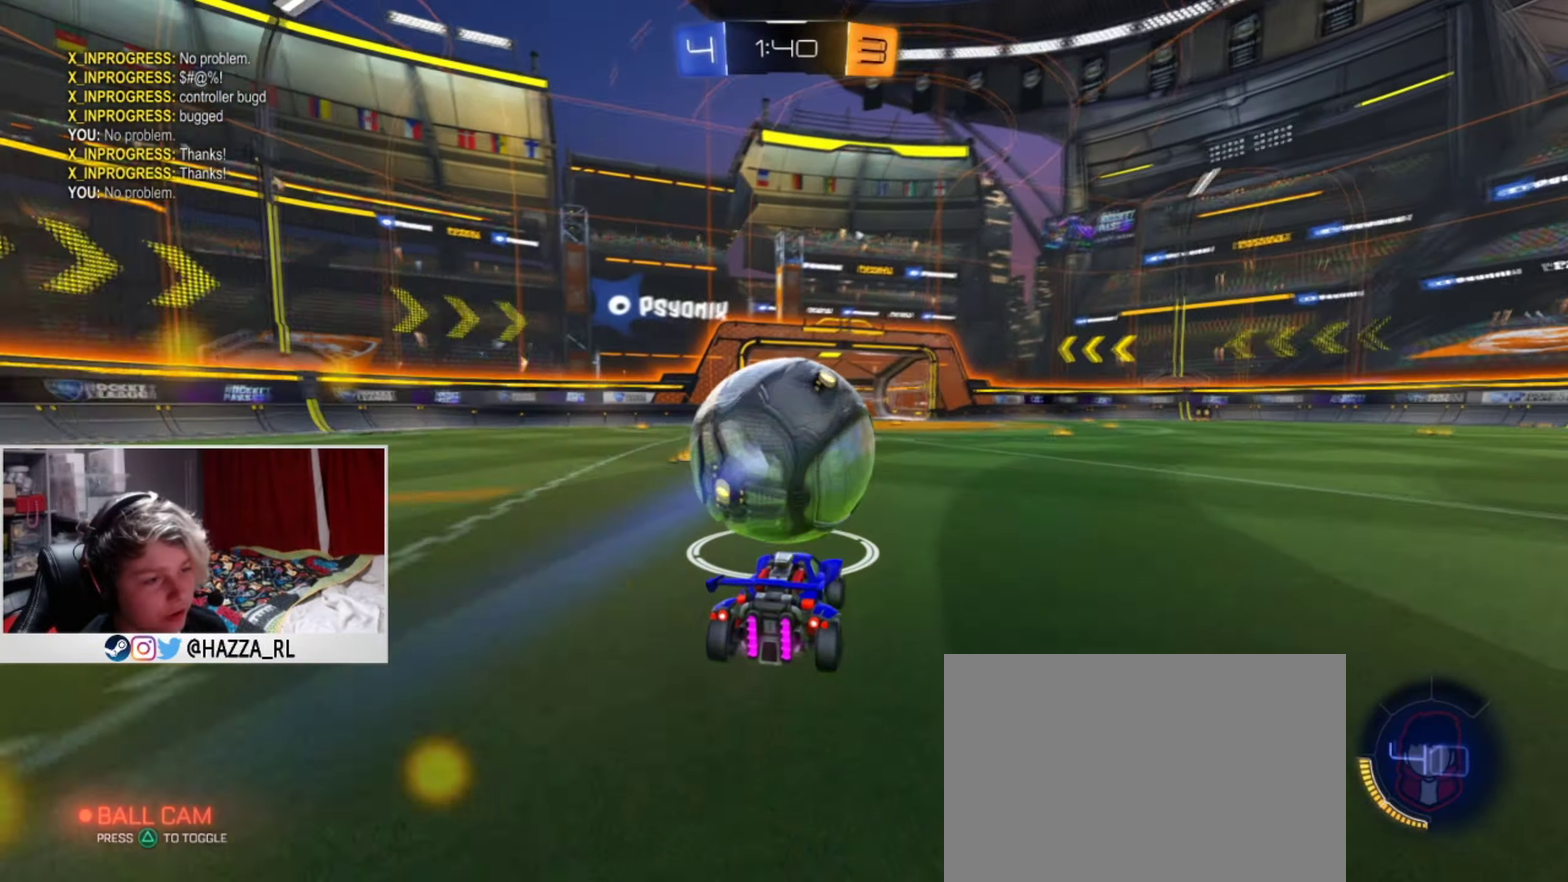
{"dt_ms": 601, "buttons": [], "left_stick": "down", "right_stick": "center", "events": [[200, "CROSS", "down"], [267, "CROSS", "up"], [334, "left_stick", "up"], [451, "left_stick", "up-left"], [501, "left_stick", "center"], [567, "left_stick", "down"]]}
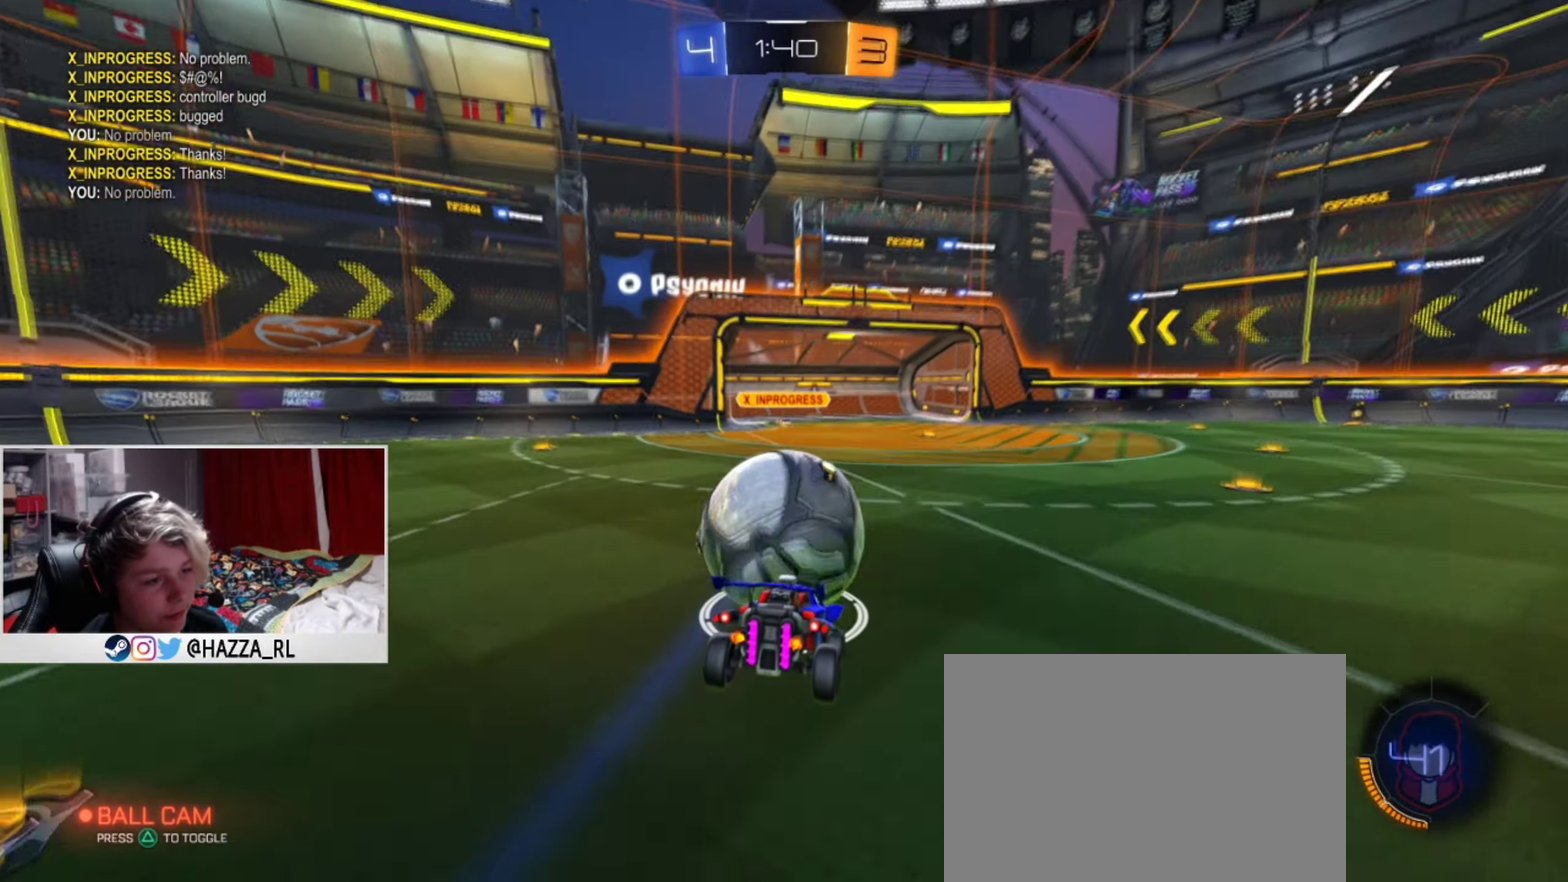
{"dt_ms": 400, "buttons": [], "left_stick": "up-right", "right_stick": "center", "events": [[217, "left_stick", "down-right"], [283, "left_stick", "right"], [350, "left_stick", "up-right"]]}
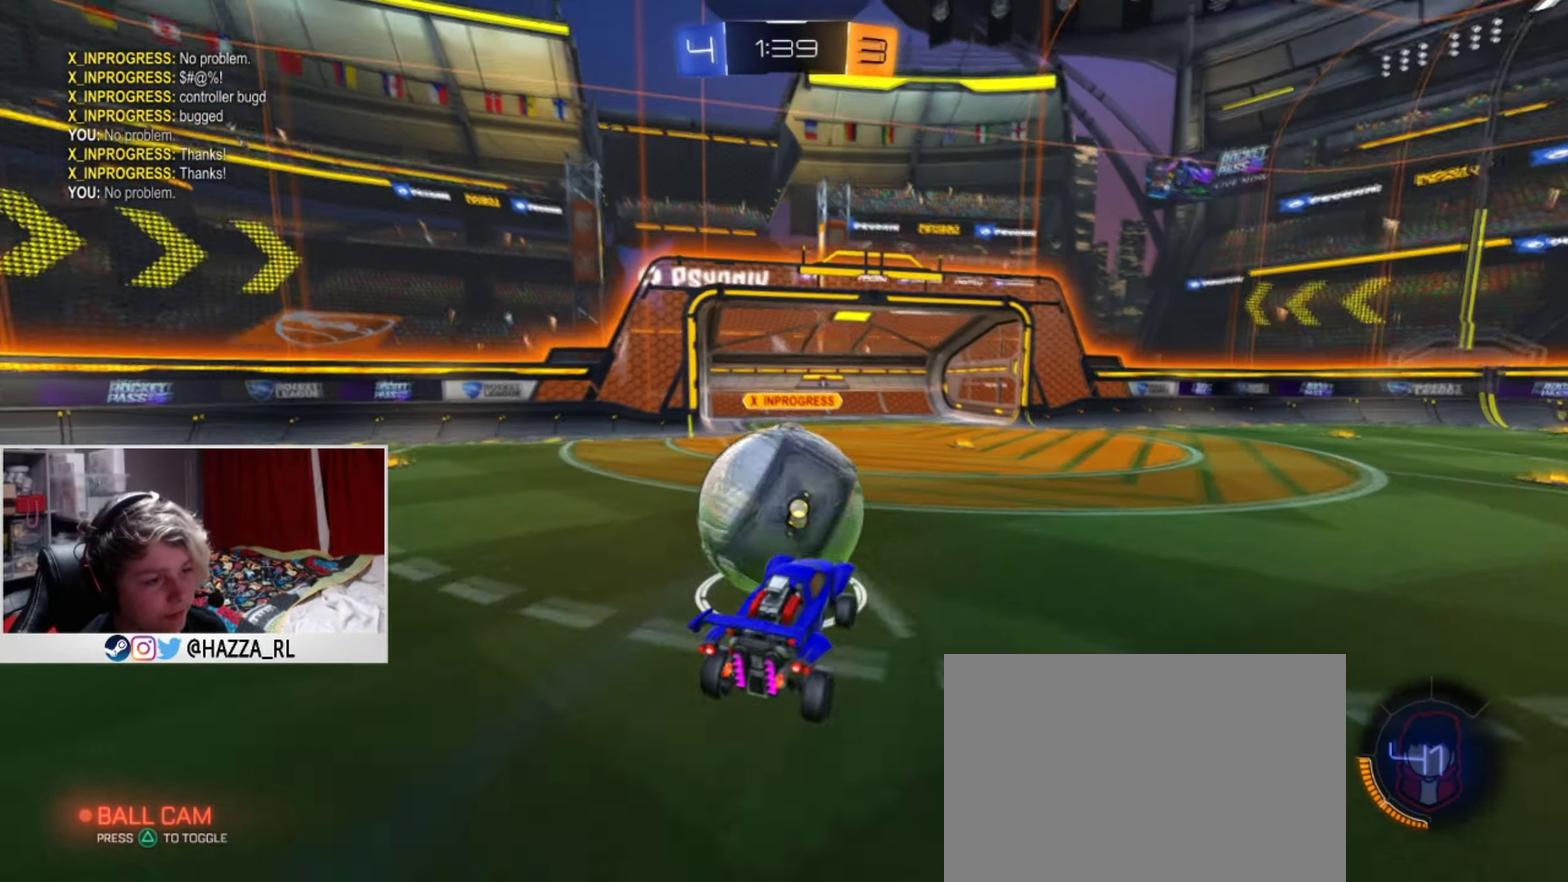
{"dt_ms": 501, "buttons": ["CROSS"], "left_stick": "left", "right_stick": "center", "events": [[17, "left_stick", "up"], [100, "left_stick", "center"], [217, "left_stick", "left"], [351, "left_stick", "center"], [451, "left_stick", "left"], [484, "CROSS", "down"]]}